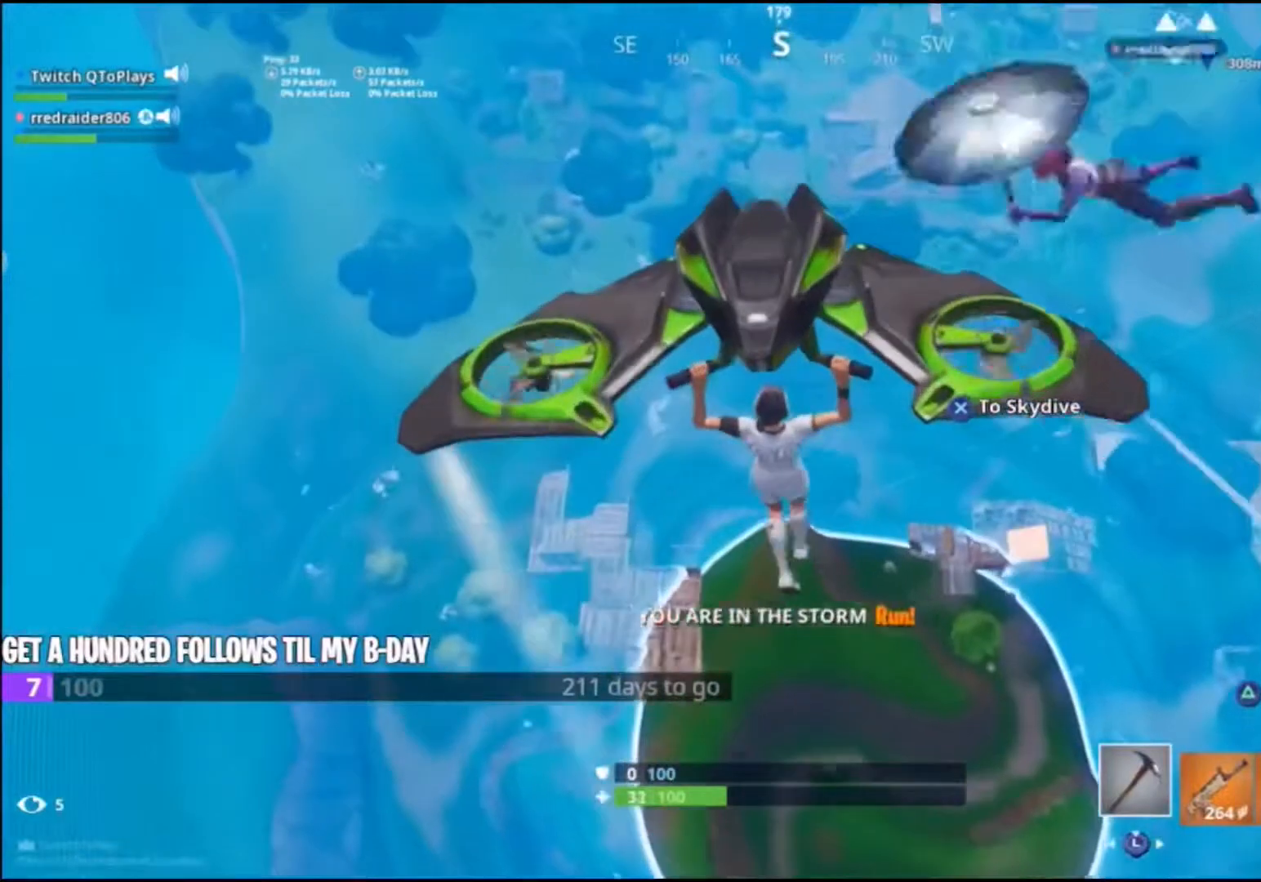
Gameplay with a controller (PlayStation layout); each line is a JSON object with the inputs held at the frame after it. "events" lists button and stick changes between this image and that frame as [ms after this image, input, new state], when the widget could be followed in between.
{"buttons": [], "left_stick": "down", "right_stick": "right", "events": [[33, "left_stick", "up-left"], [133, "left_stick", "left"], [300, "left_stick", "down"], [300, "right_stick", "right"]]}
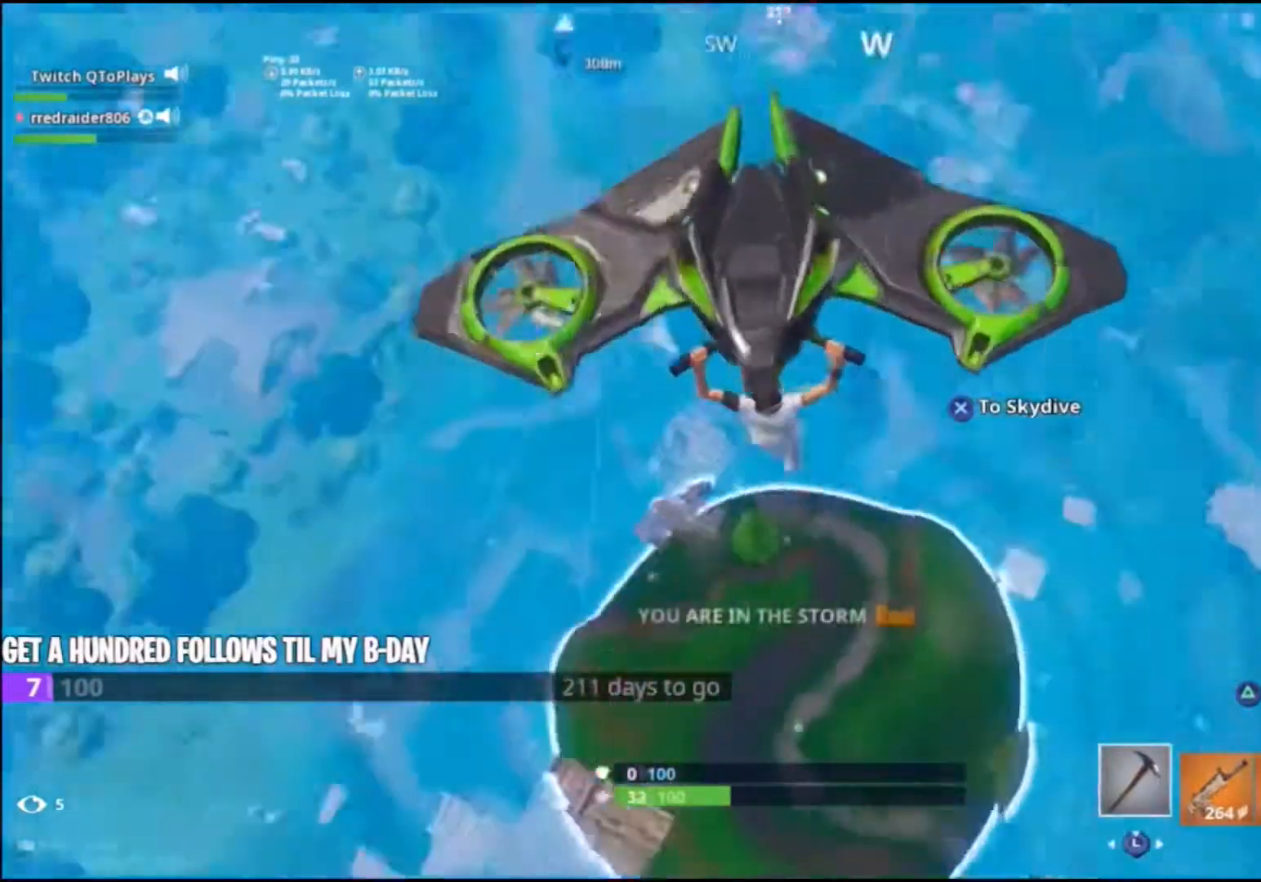
{"buttons": [], "left_stick": "up-right", "right_stick": "center", "events": [[67, "left_stick", "down-right"], [67, "right_stick", "center"], [400, "left_stick", "up-right"]]}
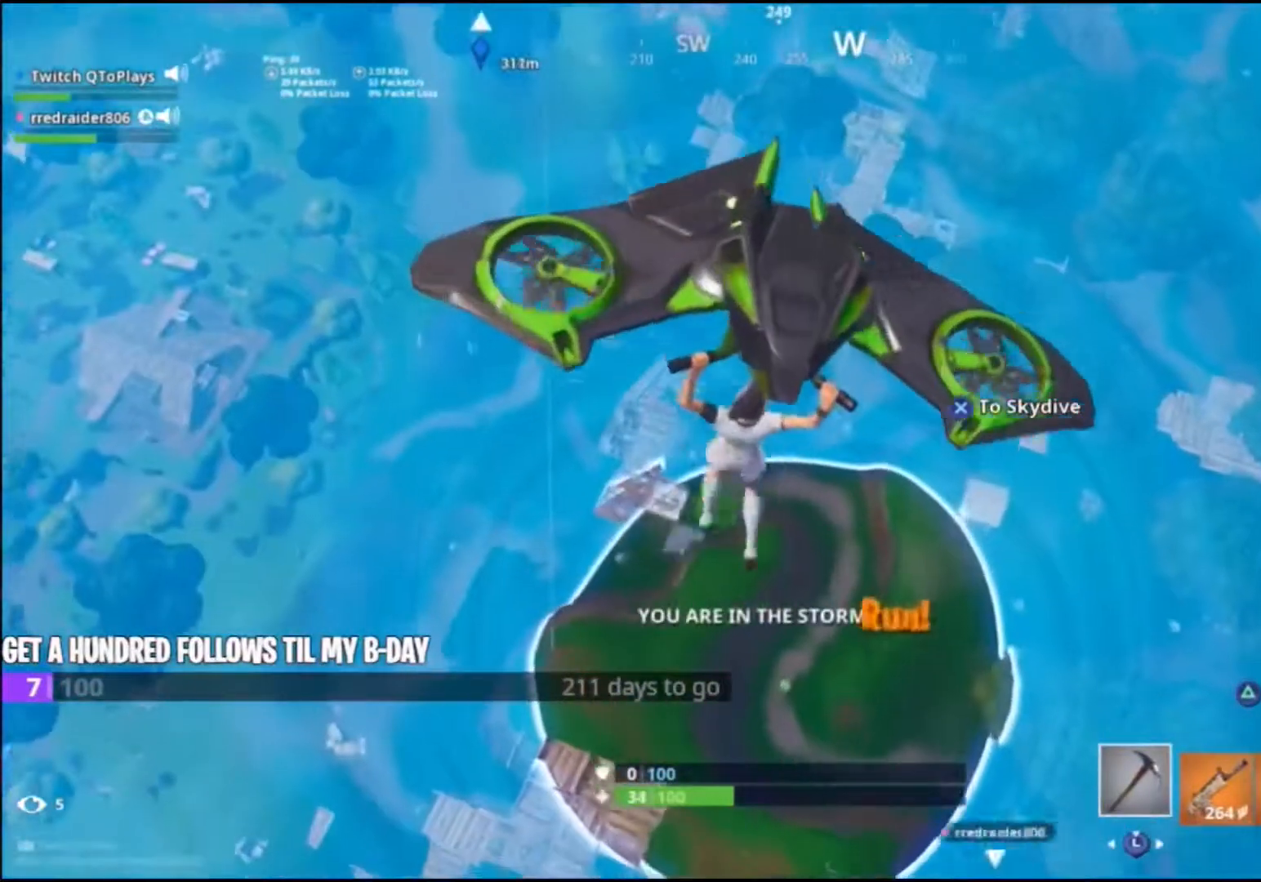
{"buttons": [], "left_stick": "up-right", "right_stick": "left", "events": [[333, "right_stick", "left"]]}
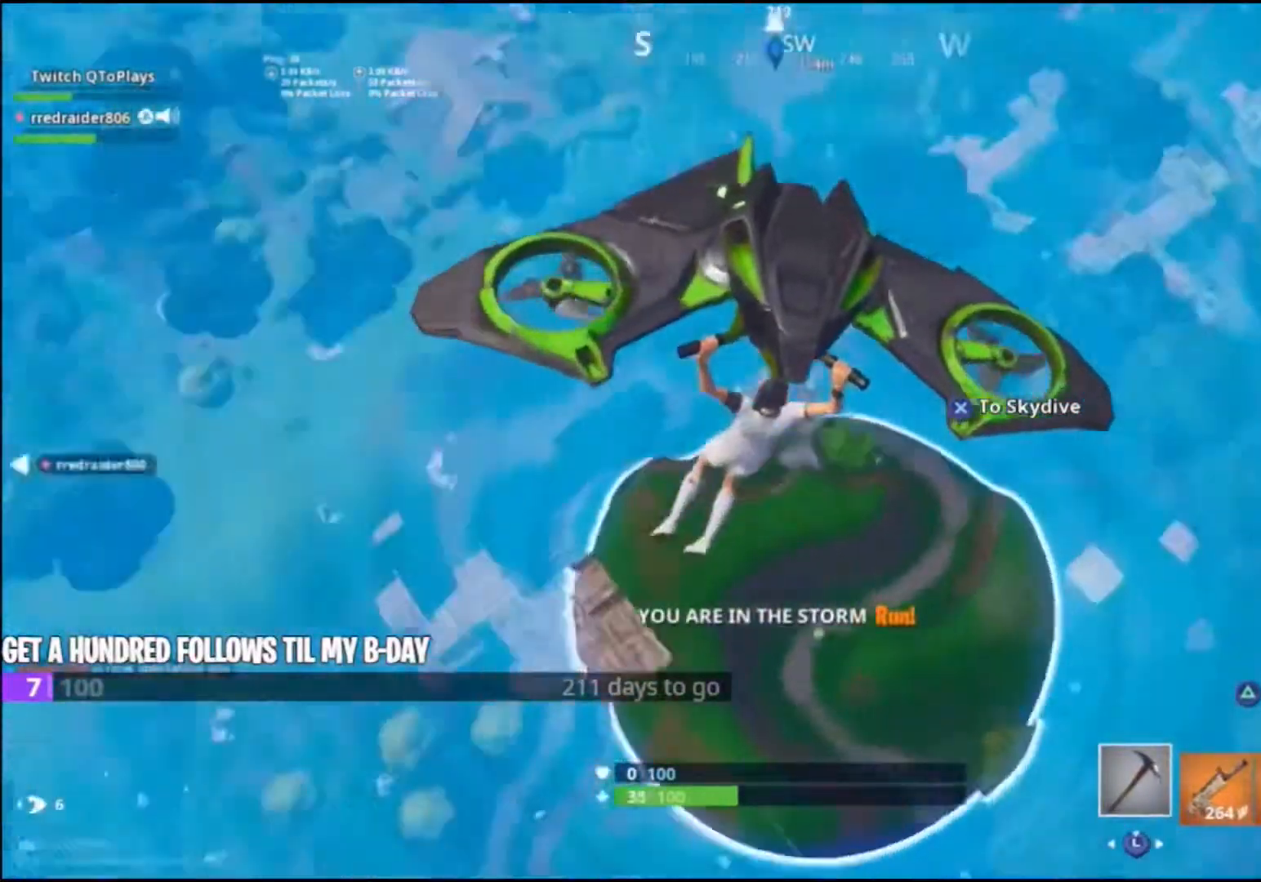
{"buttons": [], "left_stick": "up-right", "right_stick": "left", "events": [[167, "right_stick", "center"], [467, "right_stick", "left"]]}
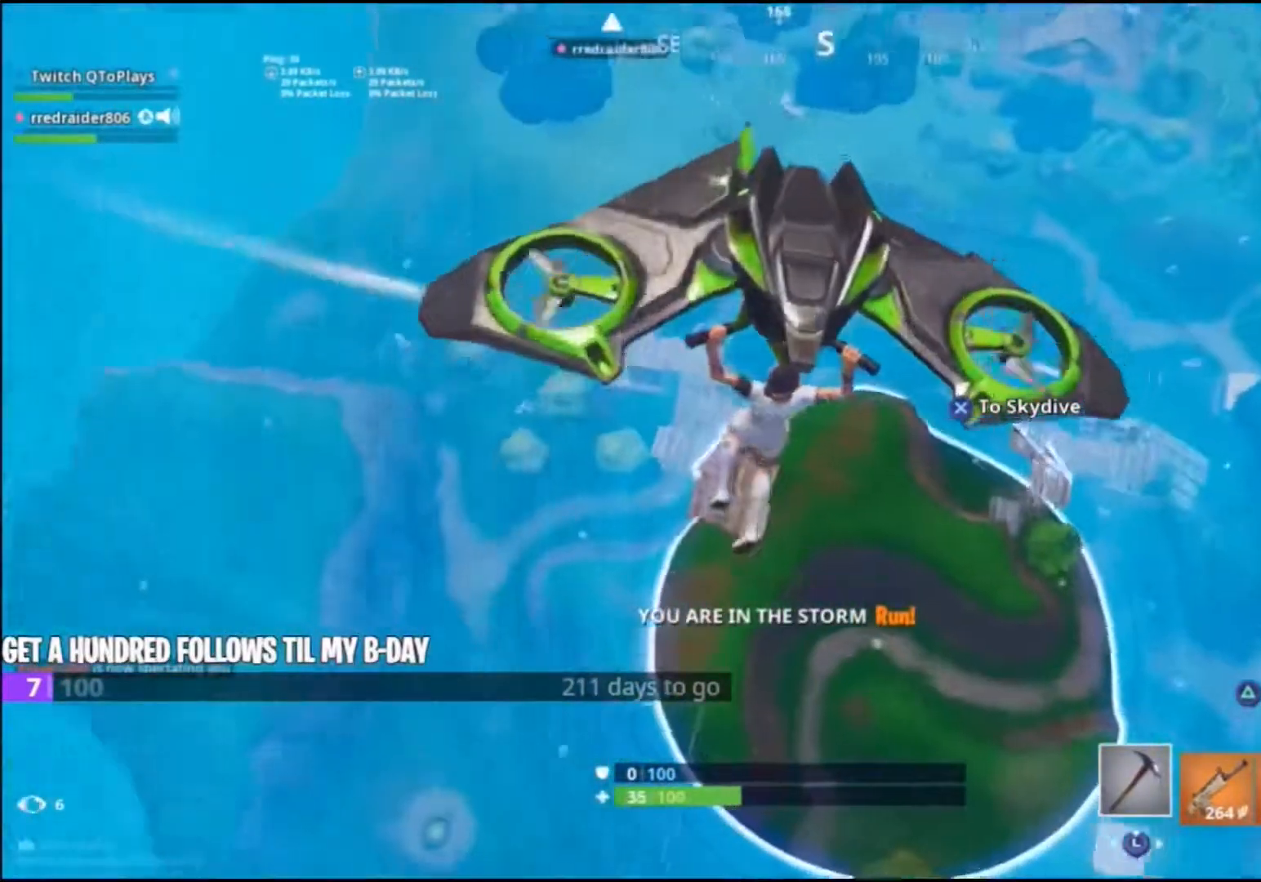
{"buttons": [], "left_stick": "up", "right_stick": "left", "events": [[33, "left_stick", "up"], [167, "right_stick", "center"], [367, "right_stick", "left"]]}
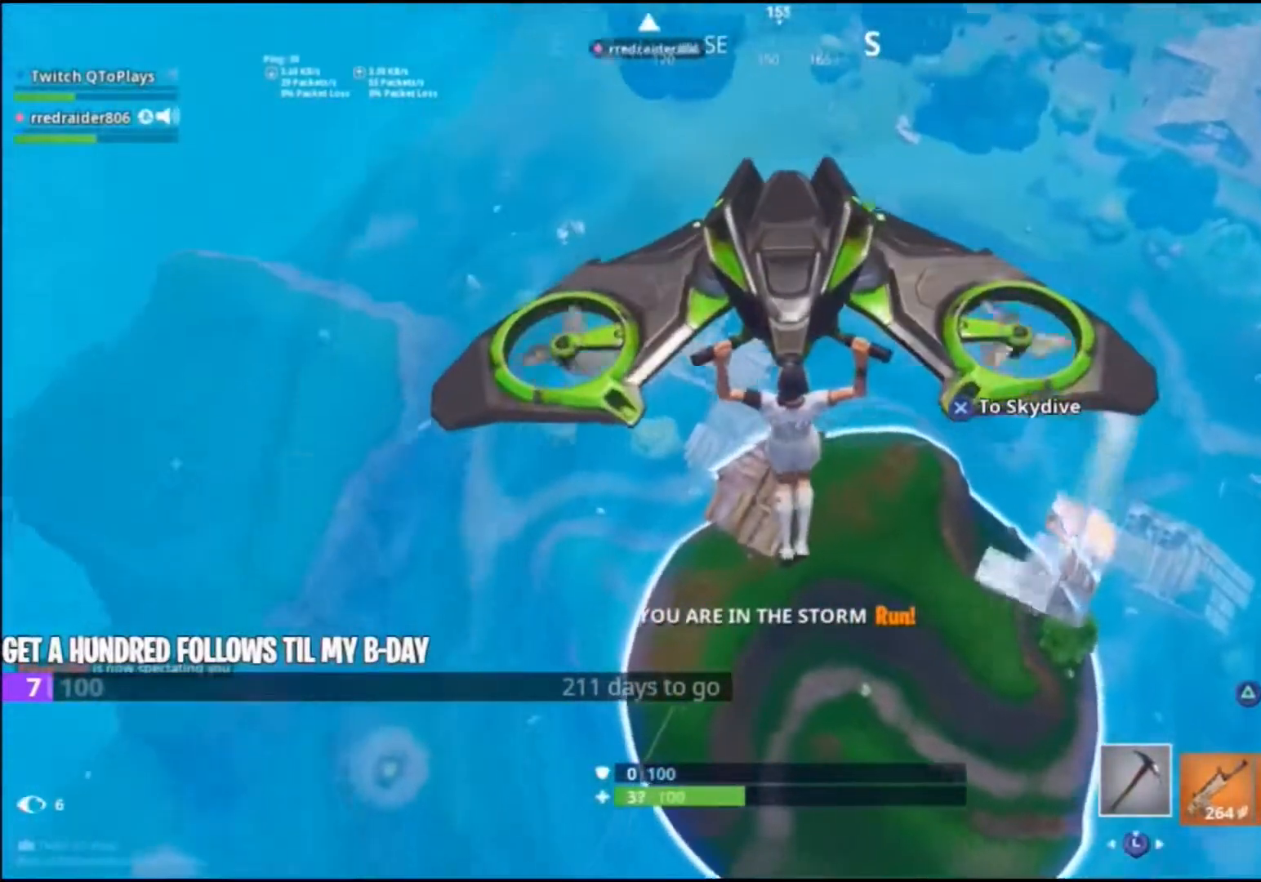
{"buttons": [], "left_stick": "up", "right_stick": "left", "events": []}
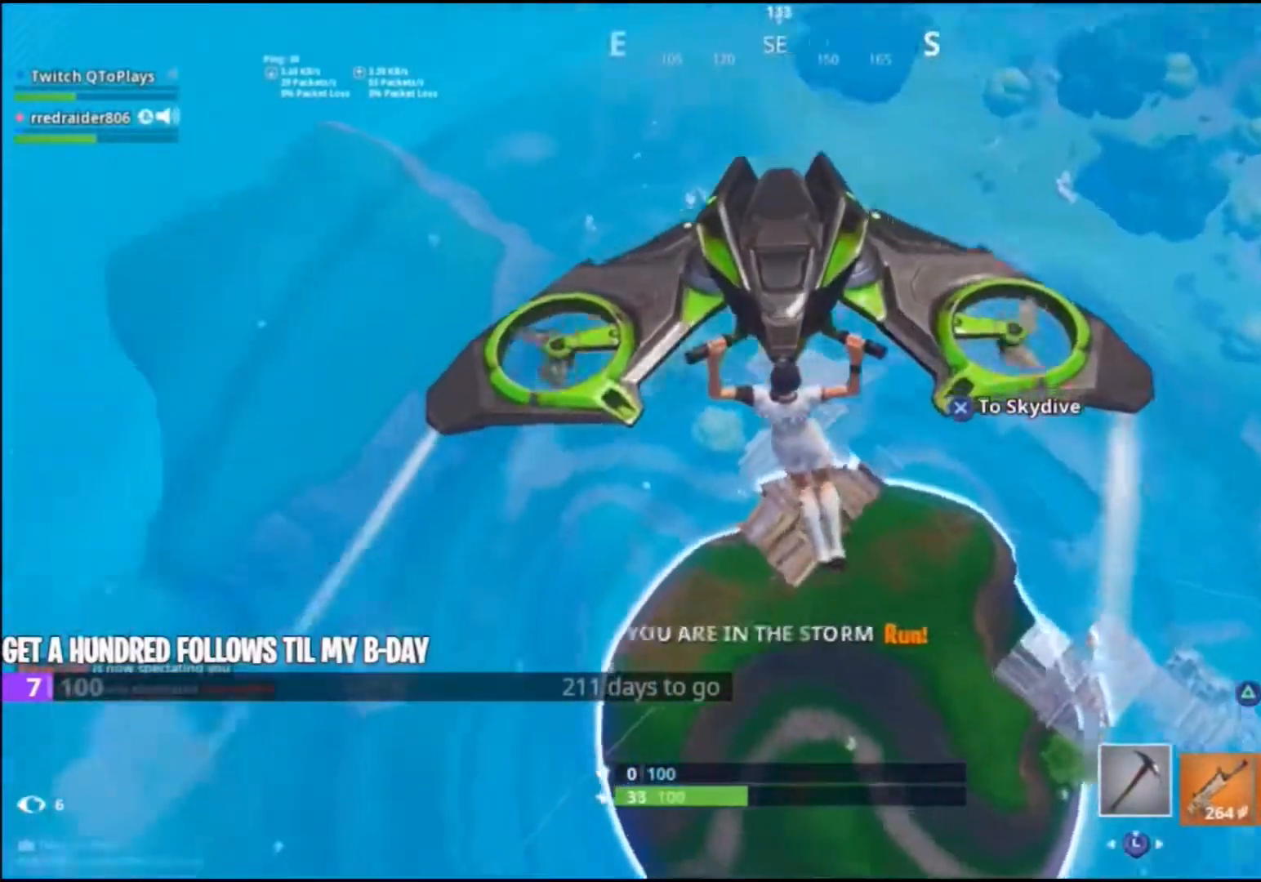
{"buttons": [], "left_stick": "down-left", "right_stick": "left", "events": [[100, "left_stick", "left"], [167, "left_stick", "down-left"], [167, "right_stick", "center"], [400, "right_stick", "left"]]}
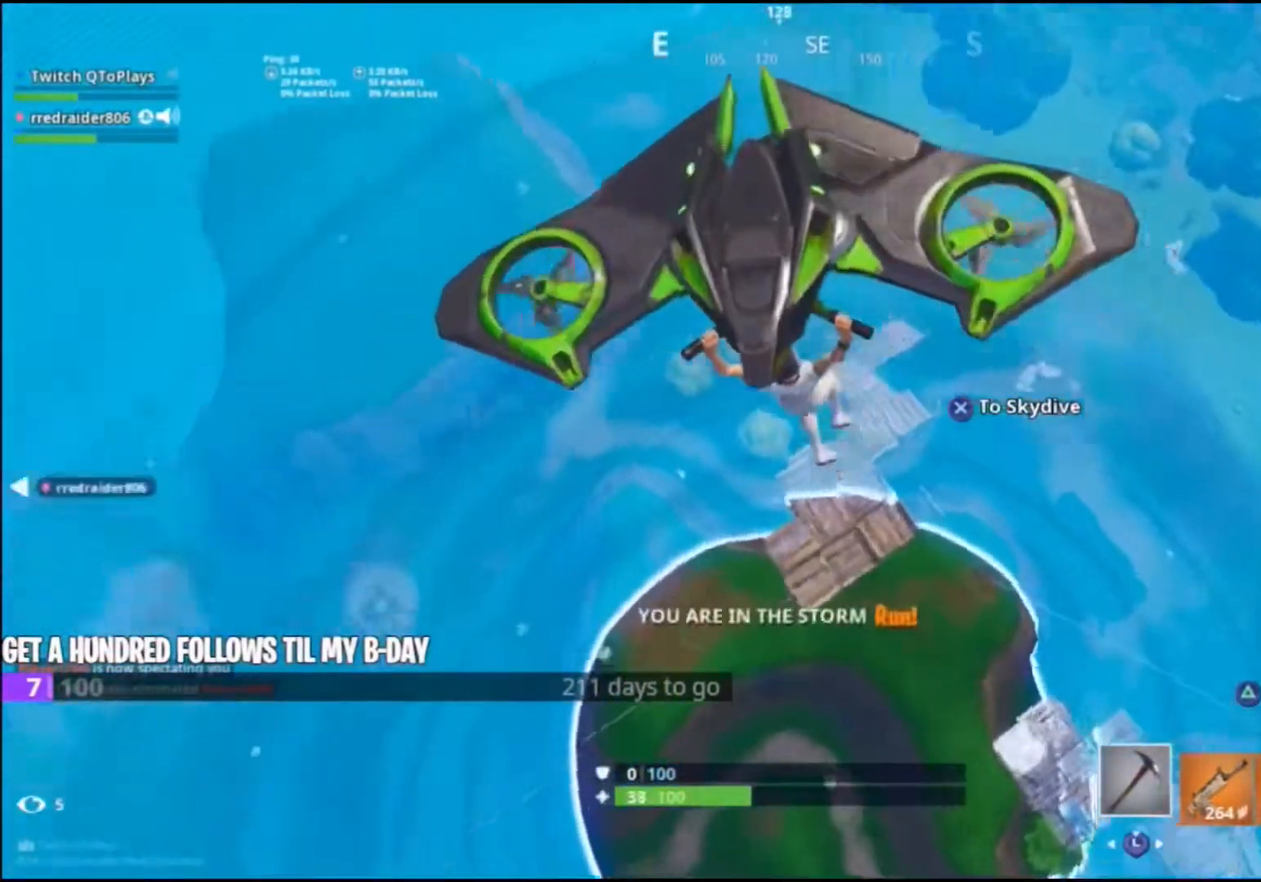
{"buttons": [], "left_stick": "up-left", "right_stick": "center", "events": [[367, "right_stick", "center"], [433, "left_stick", "up-left"]]}
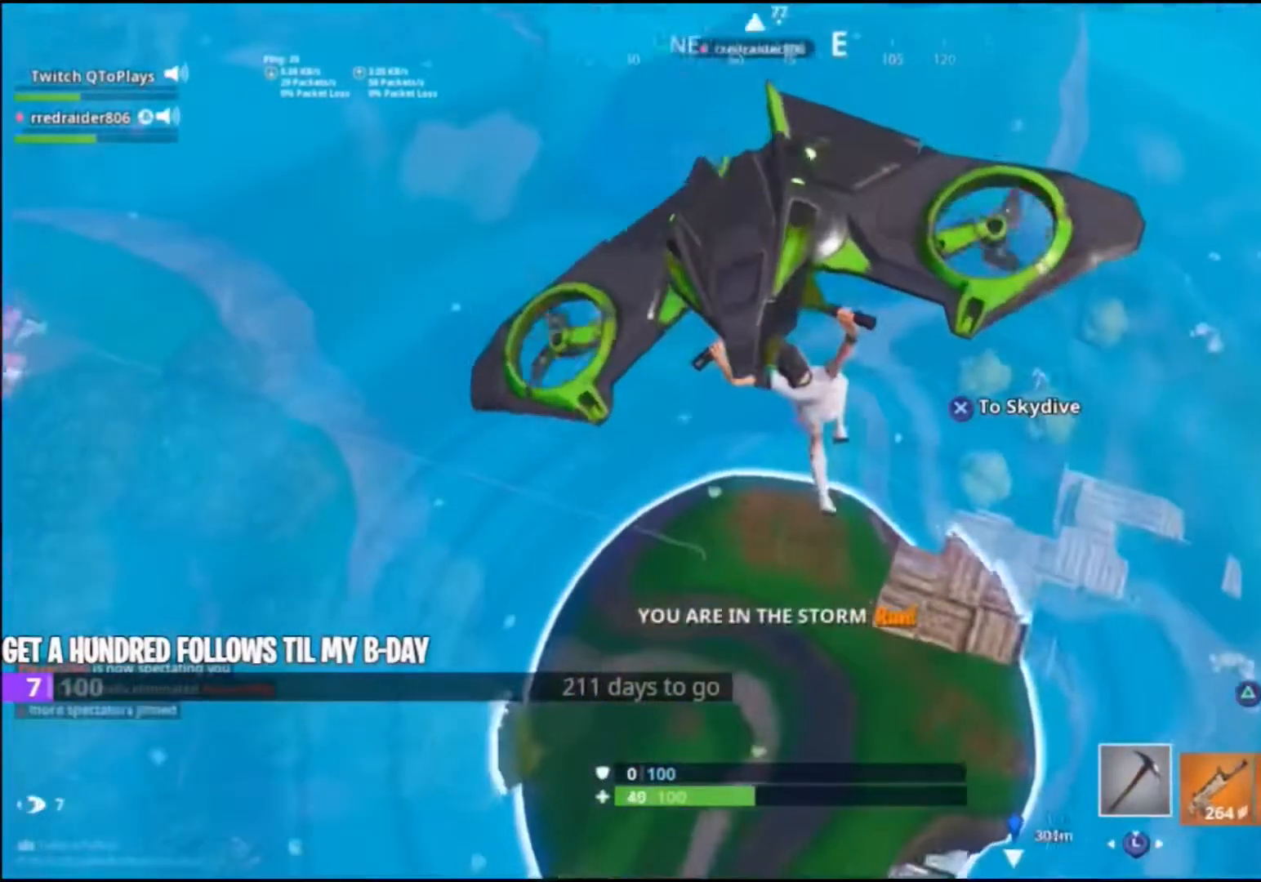
{"buttons": [], "left_stick": "up-right", "right_stick": "center", "events": [[100, "left_stick", "center"], [167, "right_stick", "left"], [233, "left_stick", "up-right"], [367, "right_stick", "center"]]}
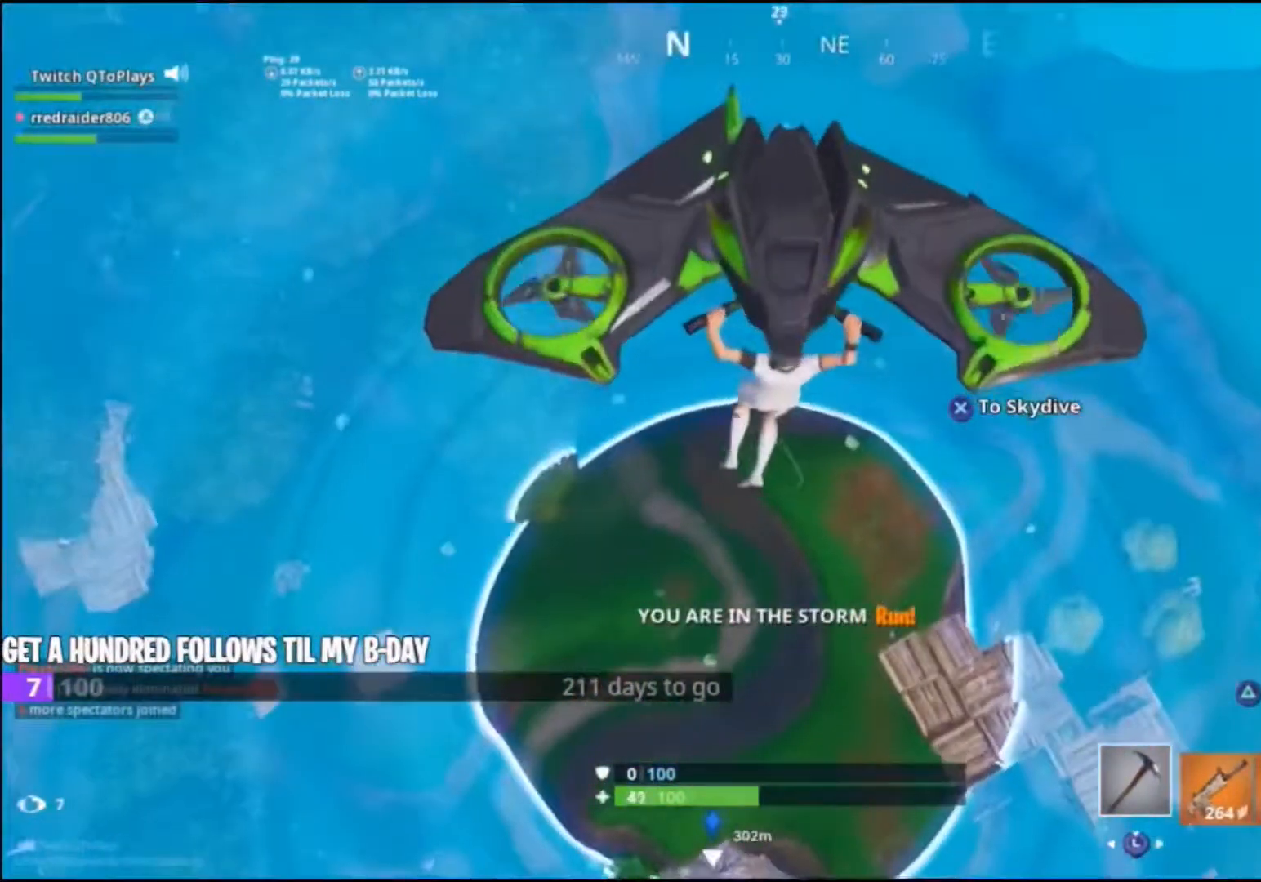
{"buttons": [], "left_stick": "up", "right_stick": "center", "events": [[167, "left_stick", "up"]]}
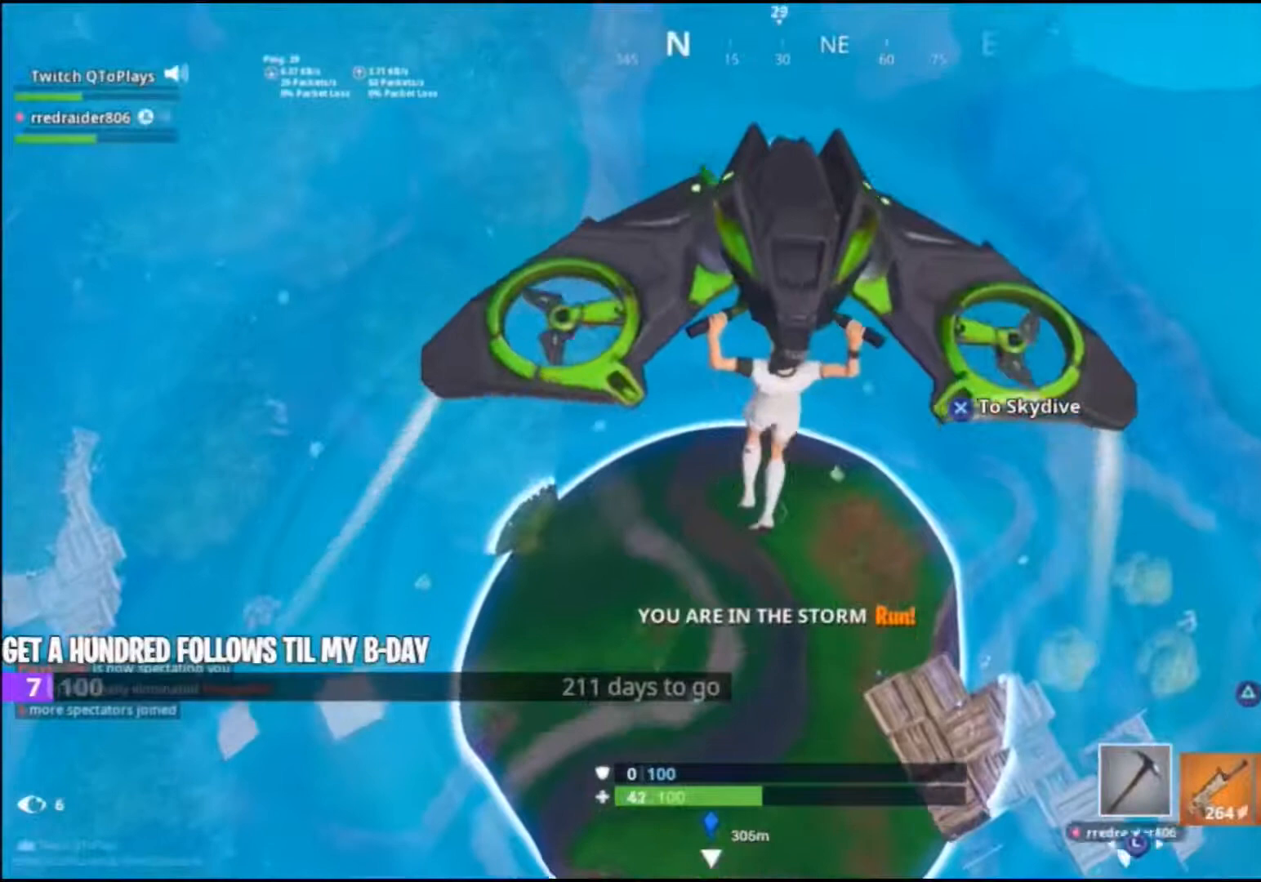
{"buttons": [], "left_stick": "down-left", "right_stick": "center", "events": [[133, "left_stick", "center"], [233, "left_stick", "down-left"]]}
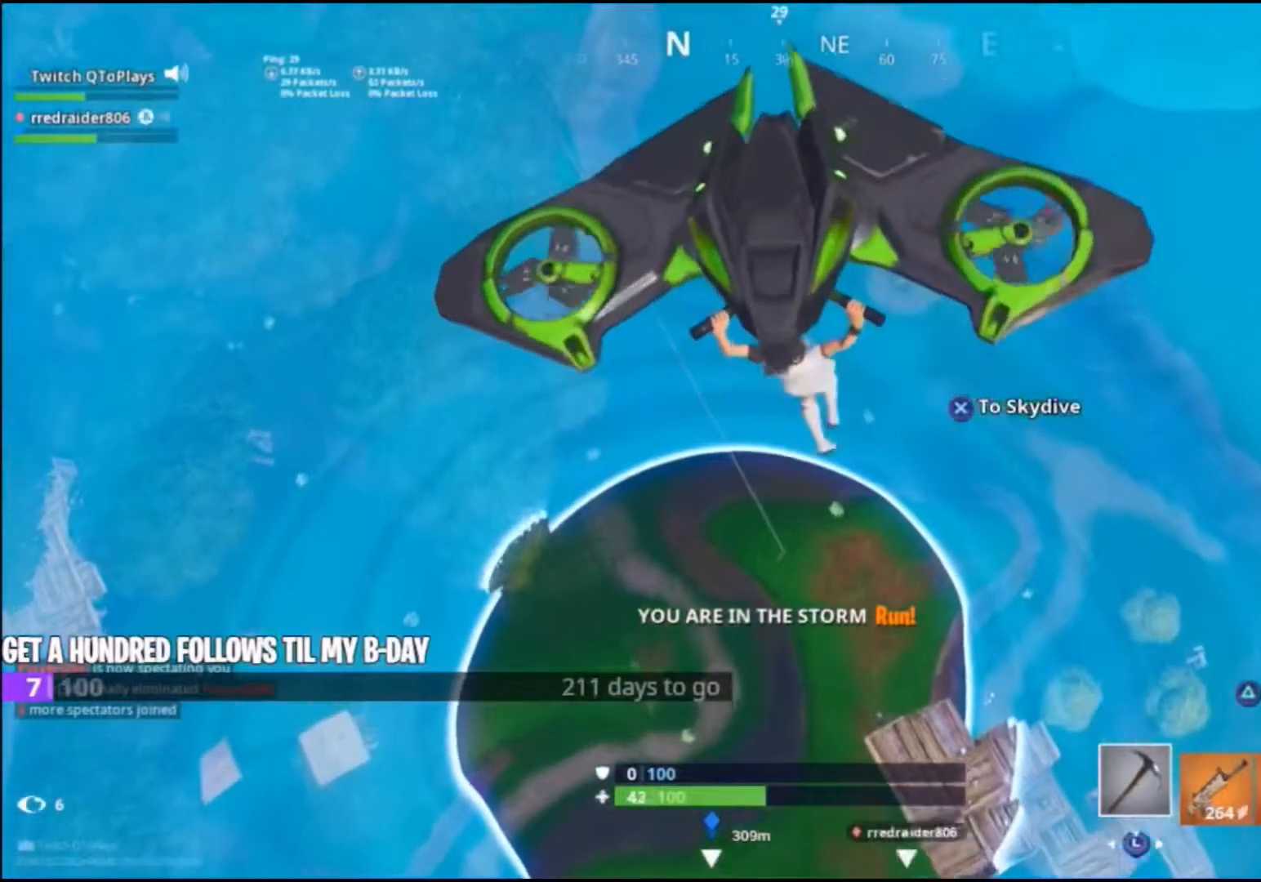
{"buttons": [], "left_stick": "down", "right_stick": "center", "events": [[200, "left_stick", "down"]]}
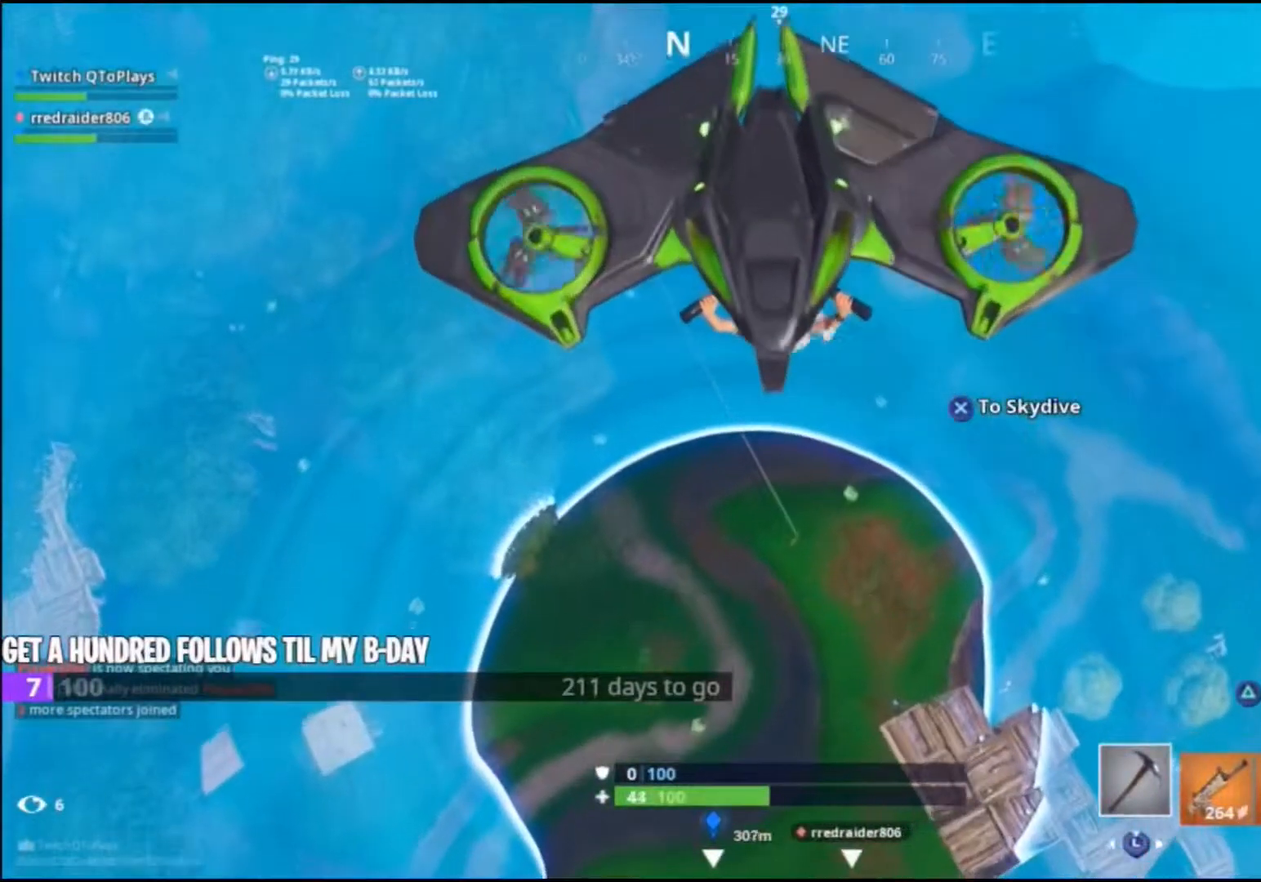
{"buttons": [], "left_stick": "up-right", "right_stick": "center", "events": [[267, "left_stick", "down-right"], [367, "left_stick", "right"], [467, "left_stick", "up-right"]]}
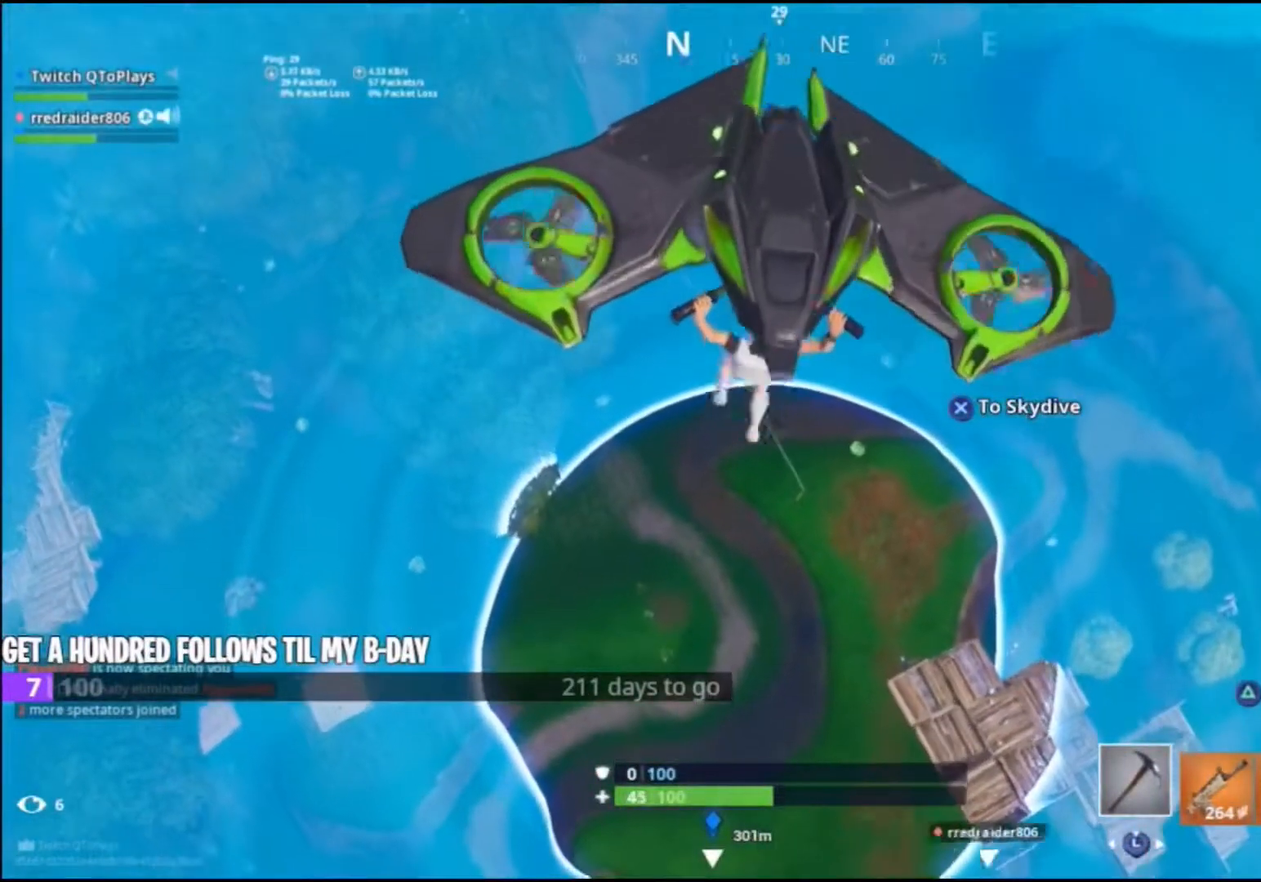
{"buttons": [], "left_stick": "up", "right_stick": "right", "events": [[267, "left_stick", "up"], [500, "right_stick", "right"]]}
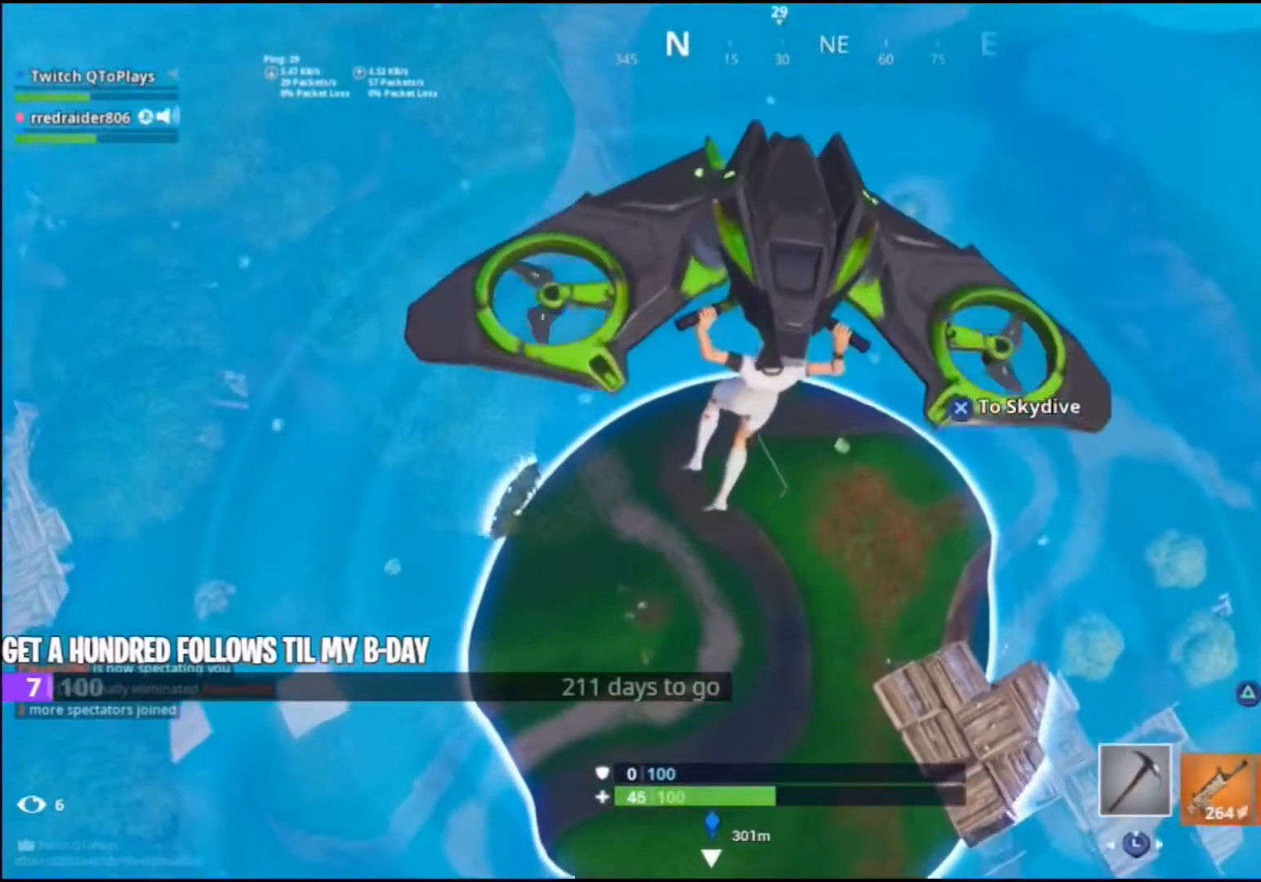
{"buttons": [], "left_stick": "down-left", "right_stick": "center", "events": [[267, "left_stick", "center"], [333, "right_stick", "center"], [400, "left_stick", "down-left"]]}
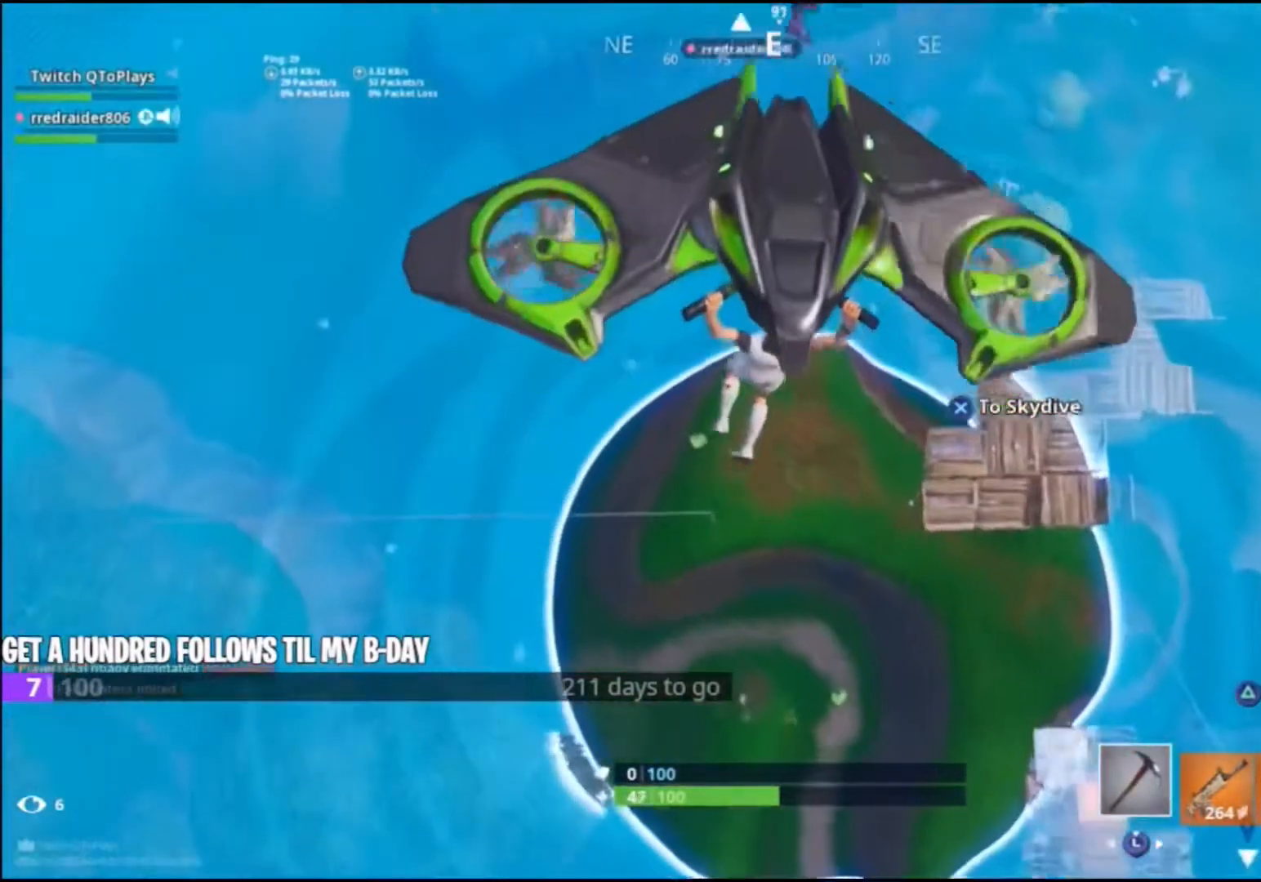
{"buttons": [], "left_stick": "left", "right_stick": "center", "events": [[167, "left_stick", "left"], [200, "right_stick", "right"], [467, "right_stick", "center"]]}
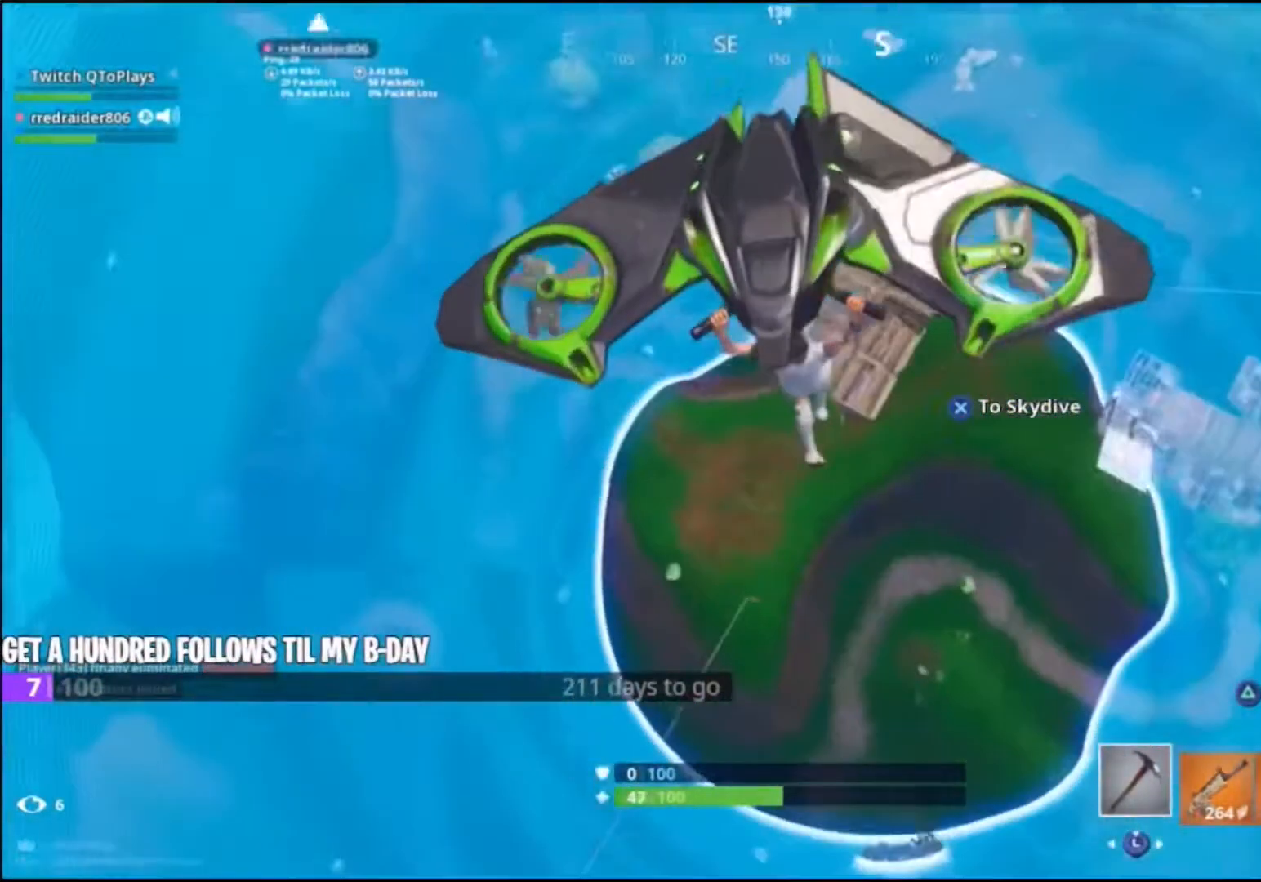
{"buttons": [], "left_stick": "left", "right_stick": "center", "events": []}
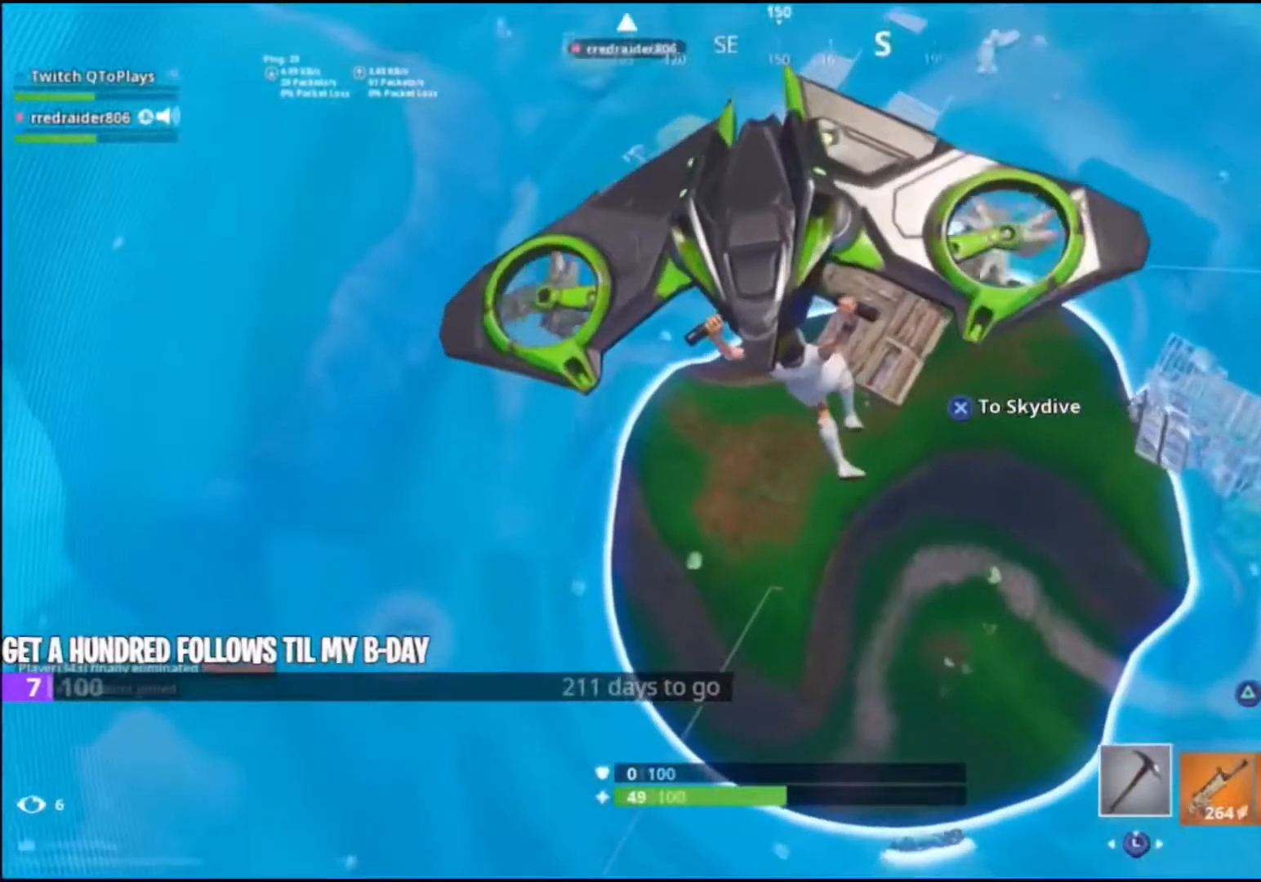
{"buttons": [], "left_stick": "left", "right_stick": "up-right", "events": [[467, "right_stick", "up-right"]]}
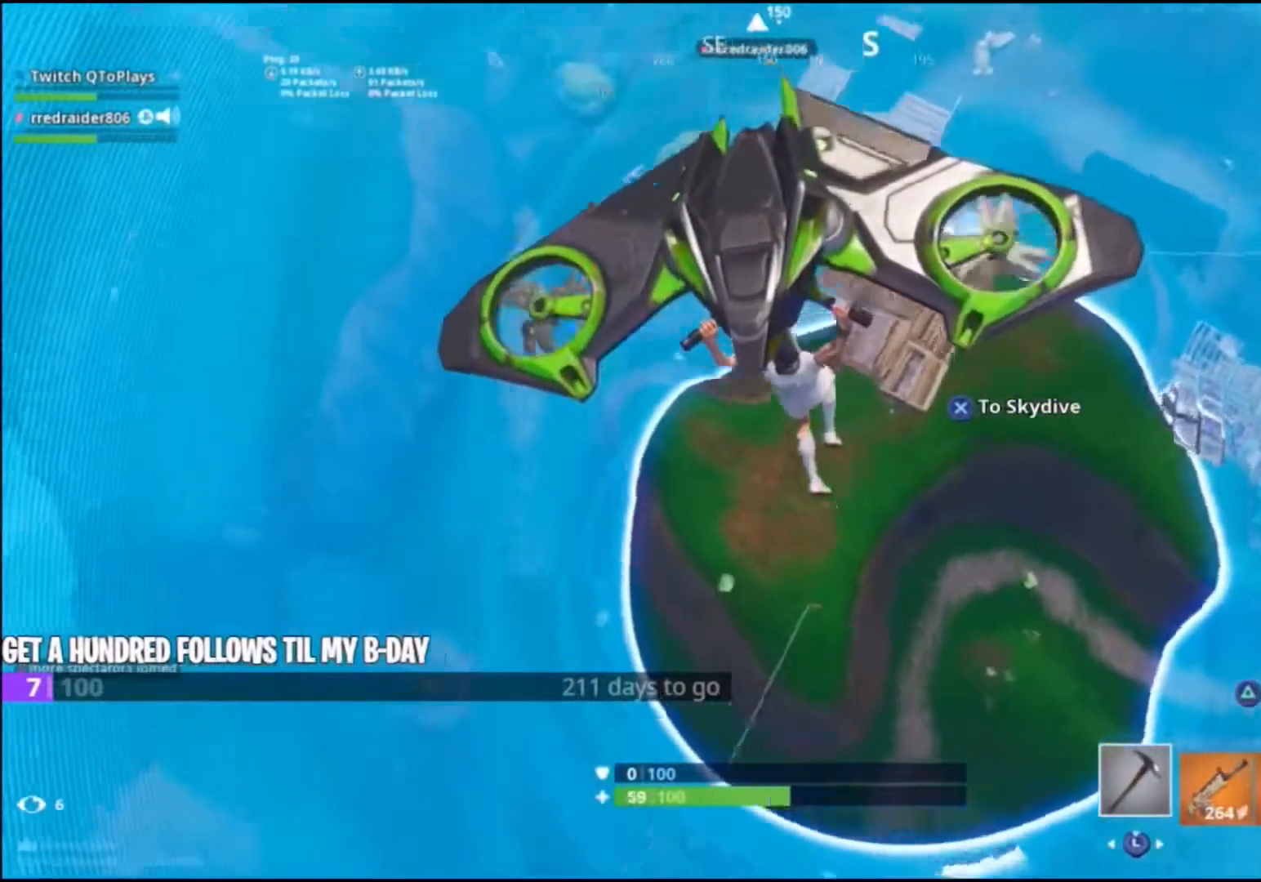
{"buttons": [], "left_stick": "left", "right_stick": "center", "events": [[200, "right_stick", "center"]]}
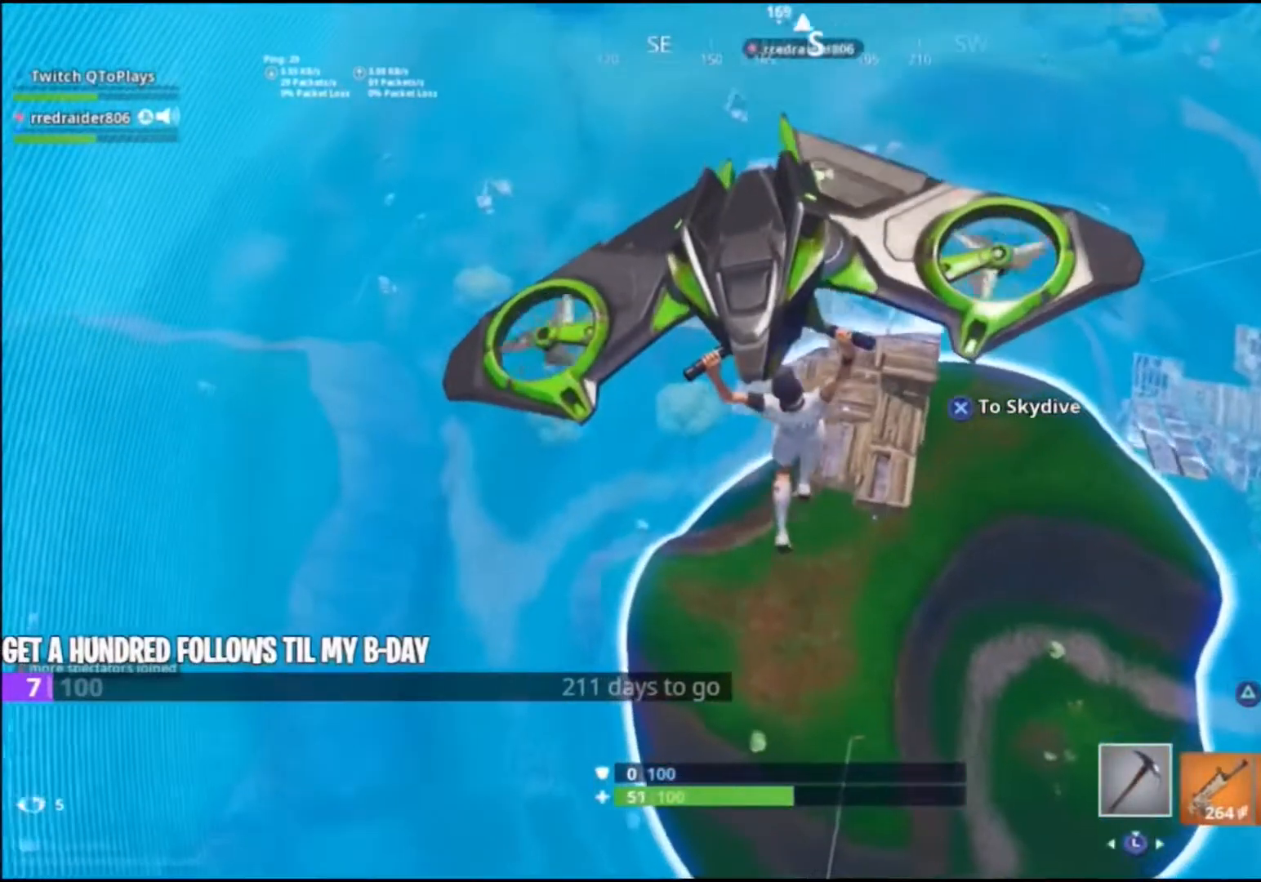
{"buttons": [], "left_stick": "down-left", "right_stick": "center", "events": [[167, "right_stick", "up"], [367, "right_stick", "center"], [433, "left_stick", "down-left"]]}
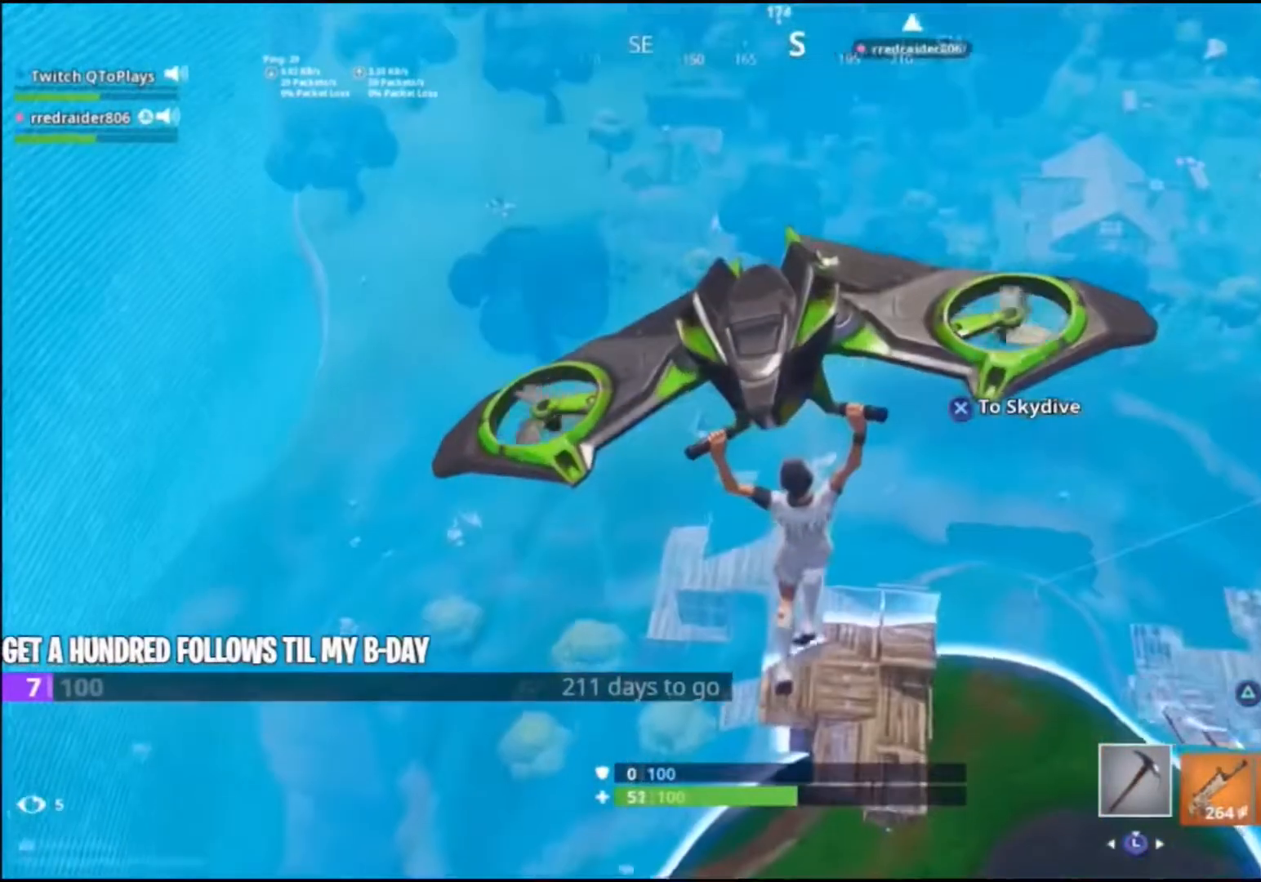
{"buttons": [], "left_stick": "down-left", "right_stick": "center", "events": [[300, "right_stick", "down"], [500, "right_stick", "center"]]}
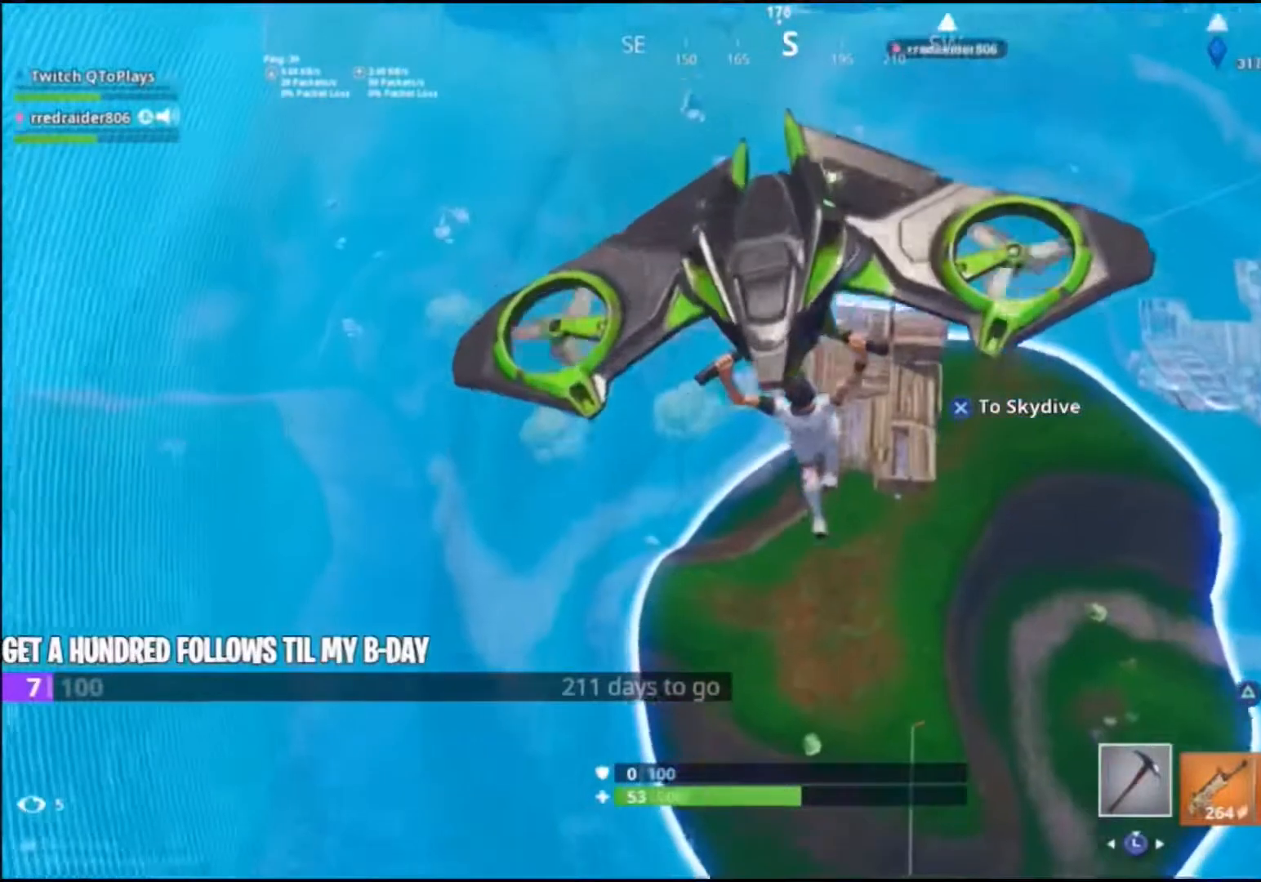
{"buttons": [], "left_stick": "down-right", "right_stick": "center", "events": [[200, "left_stick", "down"], [467, "left_stick", "down-right"]]}
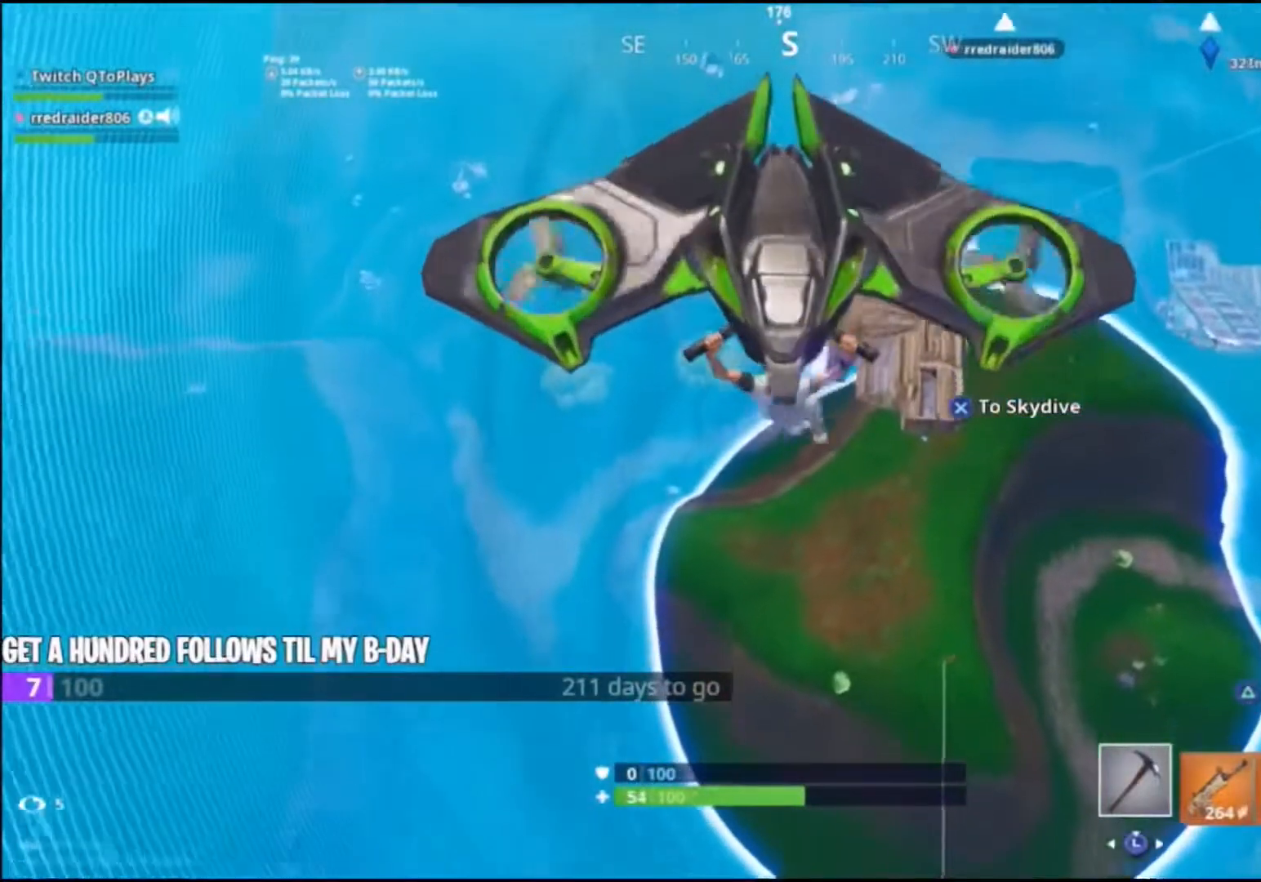
{"buttons": [], "left_stick": "center", "right_stick": "center", "events": [[100, "left_stick", "up-right"], [367, "left_stick", "center"]]}
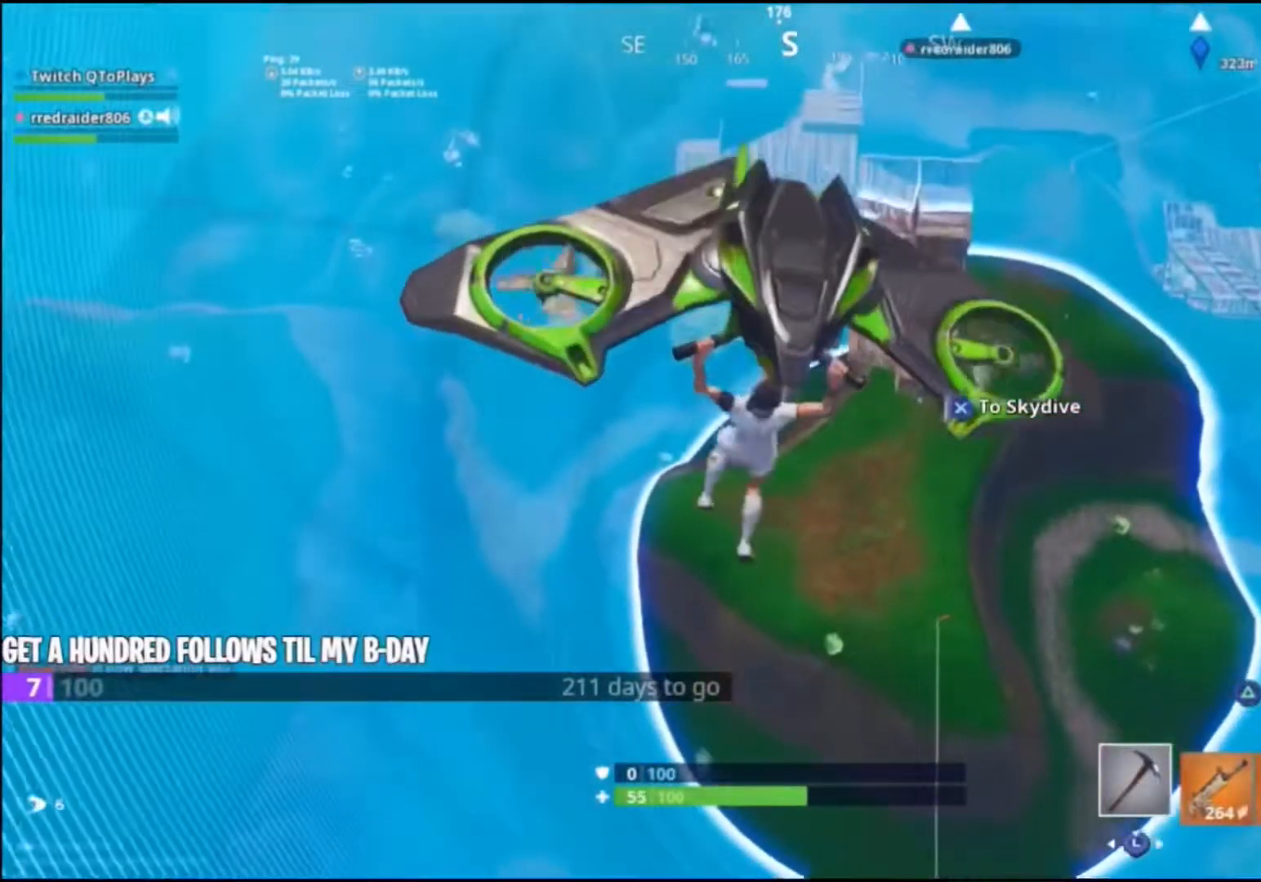
{"buttons": [], "left_stick": "up", "right_stick": "center", "events": [[100, "left_stick", "left"], [200, "left_stick", "up"]]}
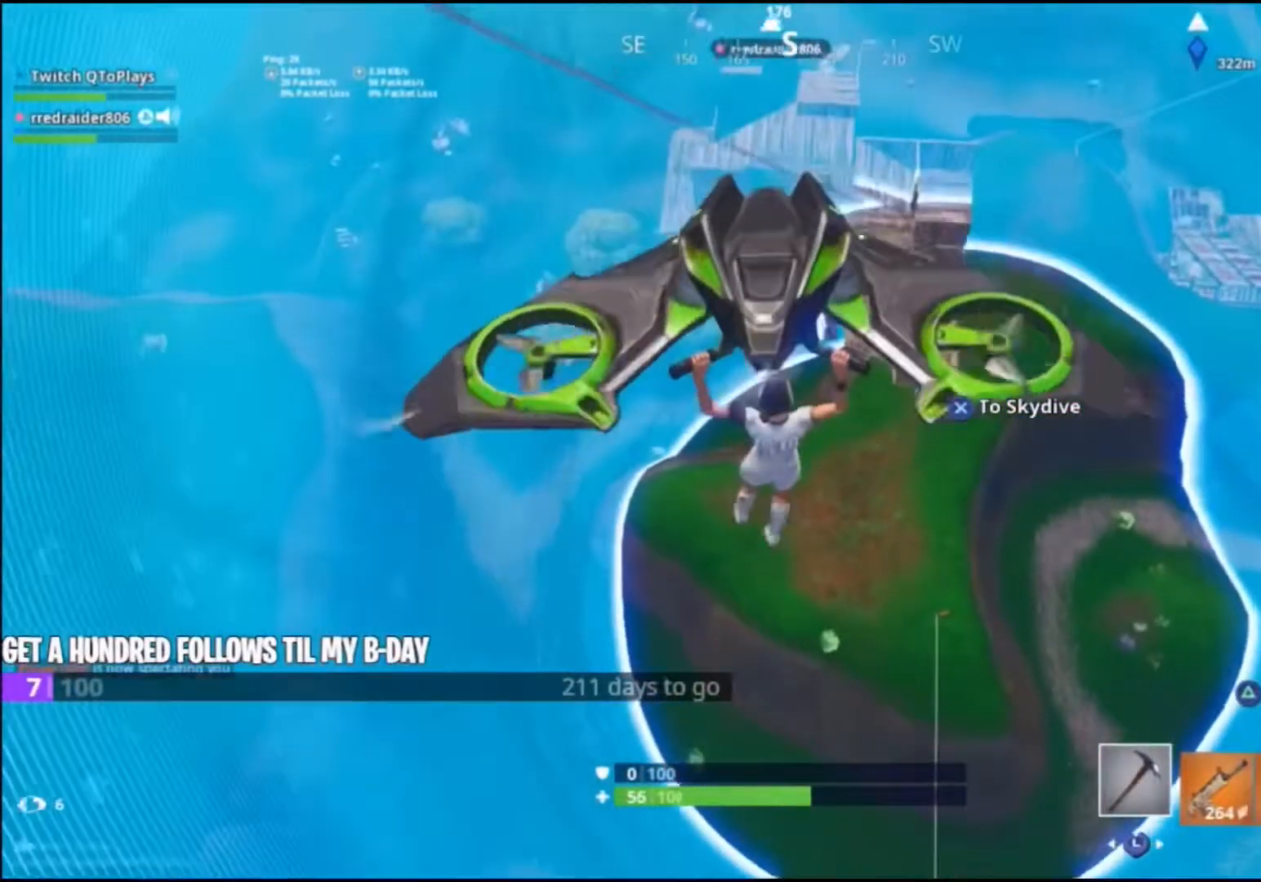
{"buttons": ["CROSS"], "left_stick": "up-left", "right_stick": "center", "events": [[133, "left_stick", "up-left"], [400, "CROSS", "down"]]}
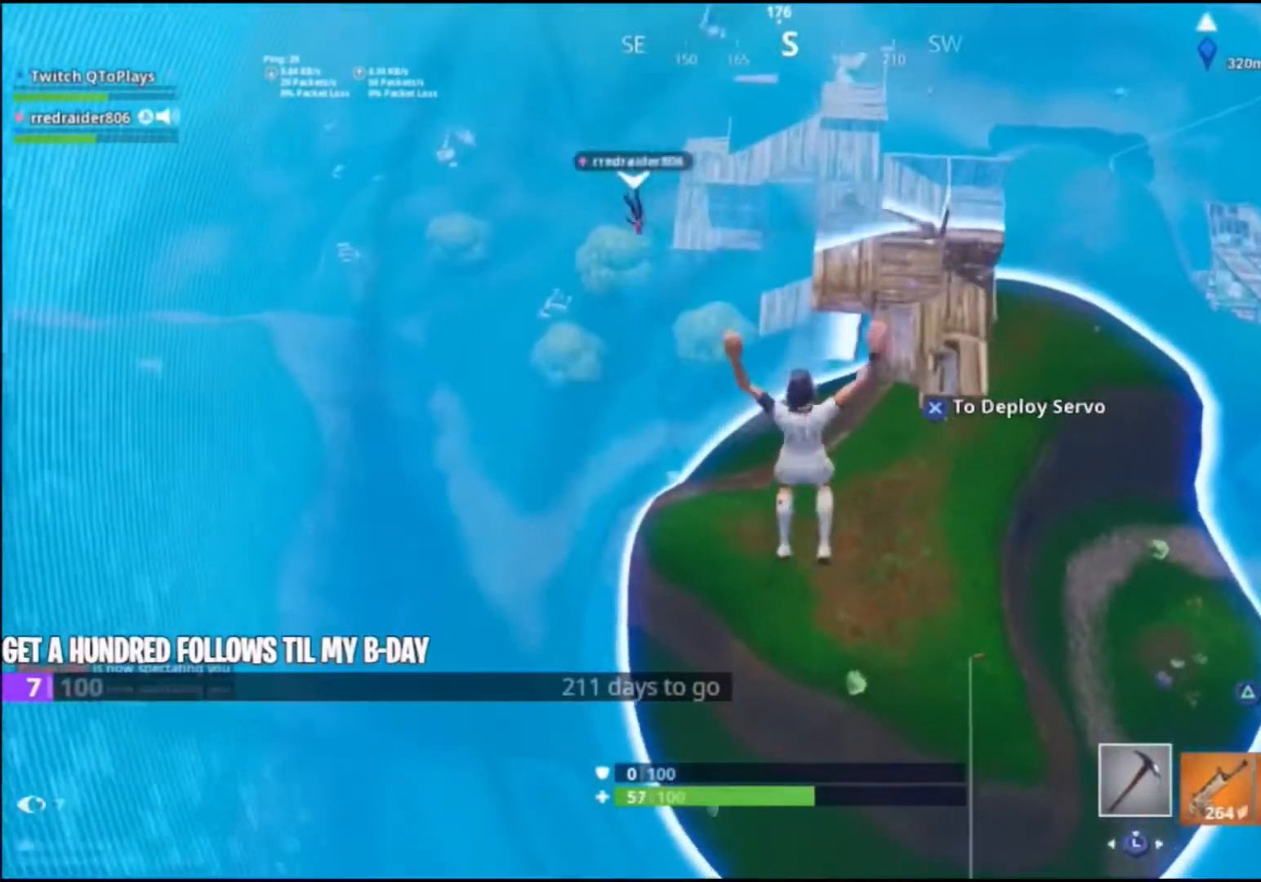
{"buttons": [], "left_stick": "up-left", "right_stick": "down-left", "events": [[67, "CROSS", "up"], [400, "right_stick", "down-left"]]}
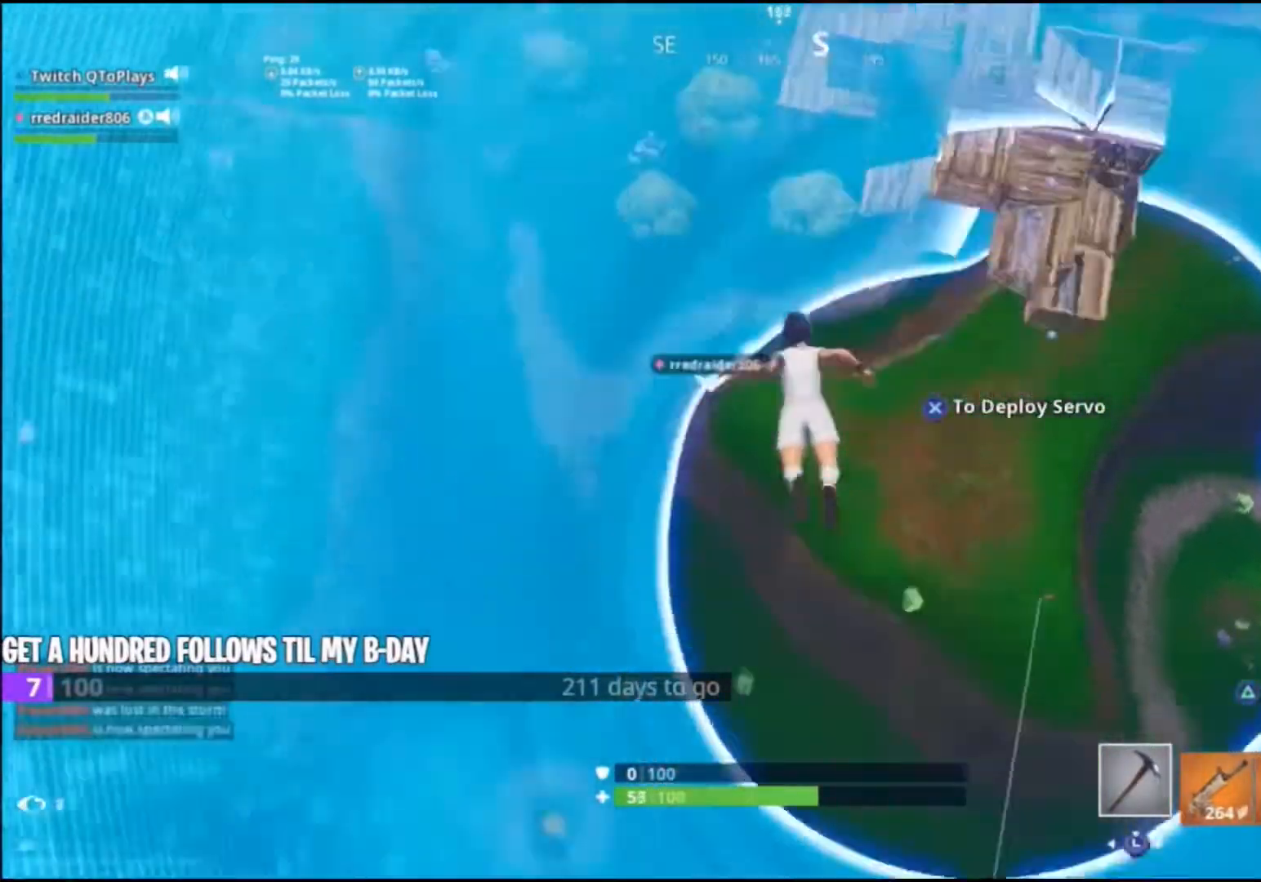
{"buttons": [], "left_stick": "up", "right_stick": "center", "events": [[67, "right_stick", "center"], [267, "left_stick", "up"], [400, "right_stick", "left"], [467, "right_stick", "center"]]}
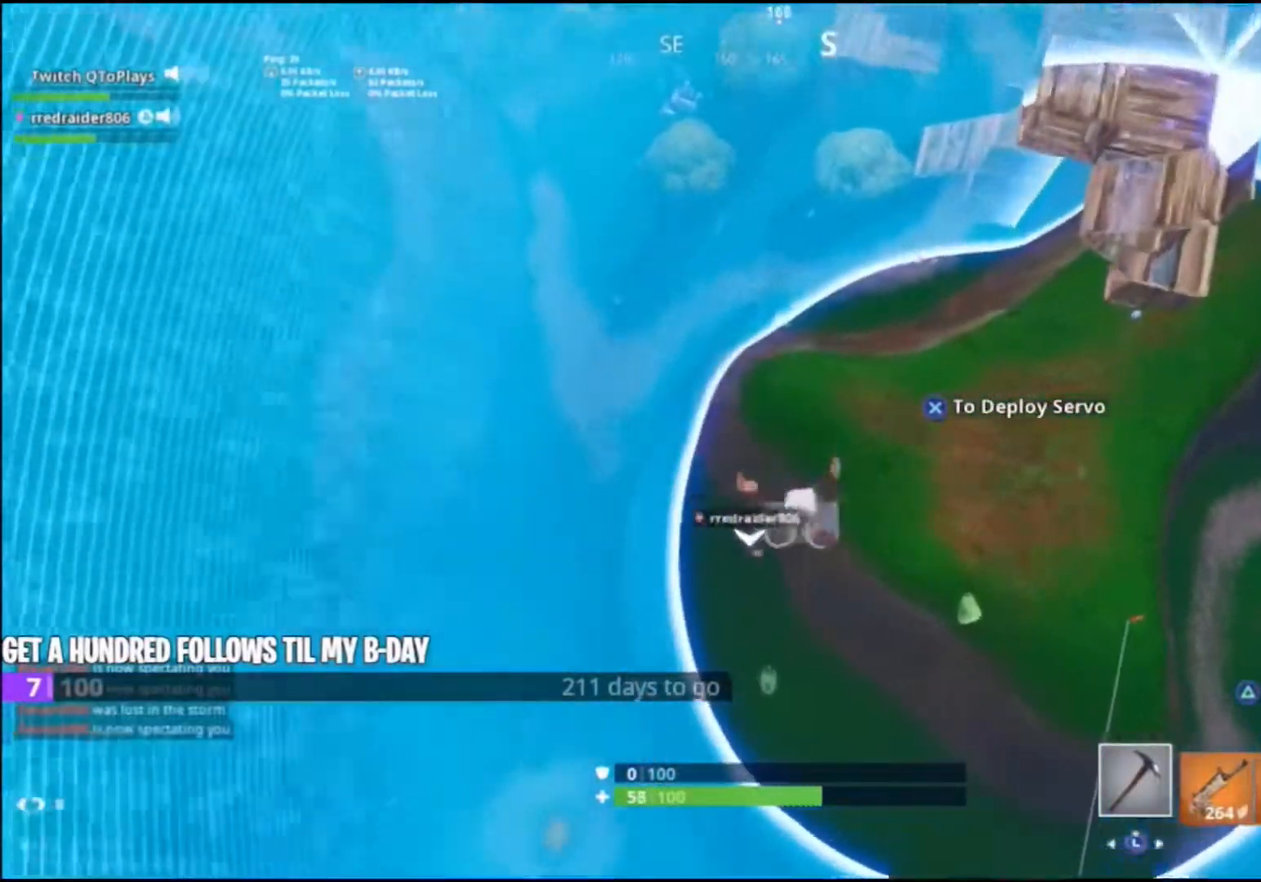
{"buttons": [], "left_stick": "up-left", "right_stick": "center", "events": [[67, "right_stick", "up-right"], [233, "right_stick", "center"], [300, "CROSS", "down"], [433, "CROSS", "up"], [433, "left_stick", "up-left"]]}